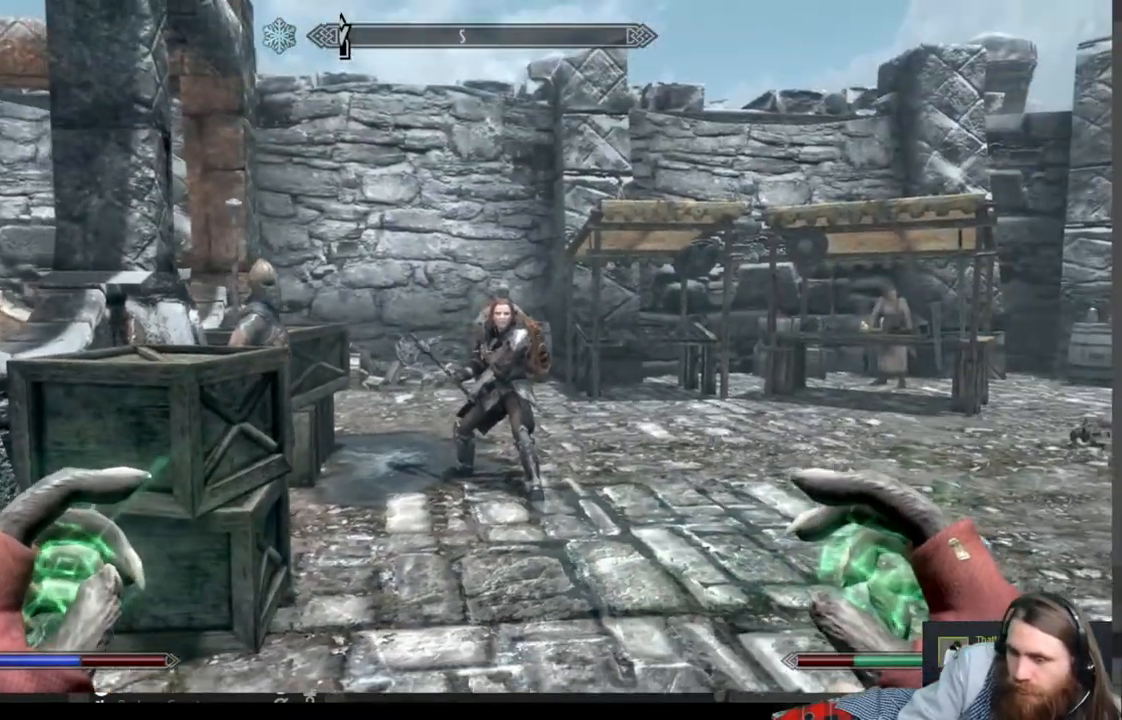
Gameplay with a controller (Xbox layout); each line is a JSON object with the inputs held at the frame after it. "events" lists button and stick changes between this image and that frame as [ms after this image, input, new state], when the widget could be followed in between.
{"buttons": [], "left_stick": "down", "right_stick": "center", "events": [[150, "right_stick", "right"], [233, "right_stick", "center"]]}
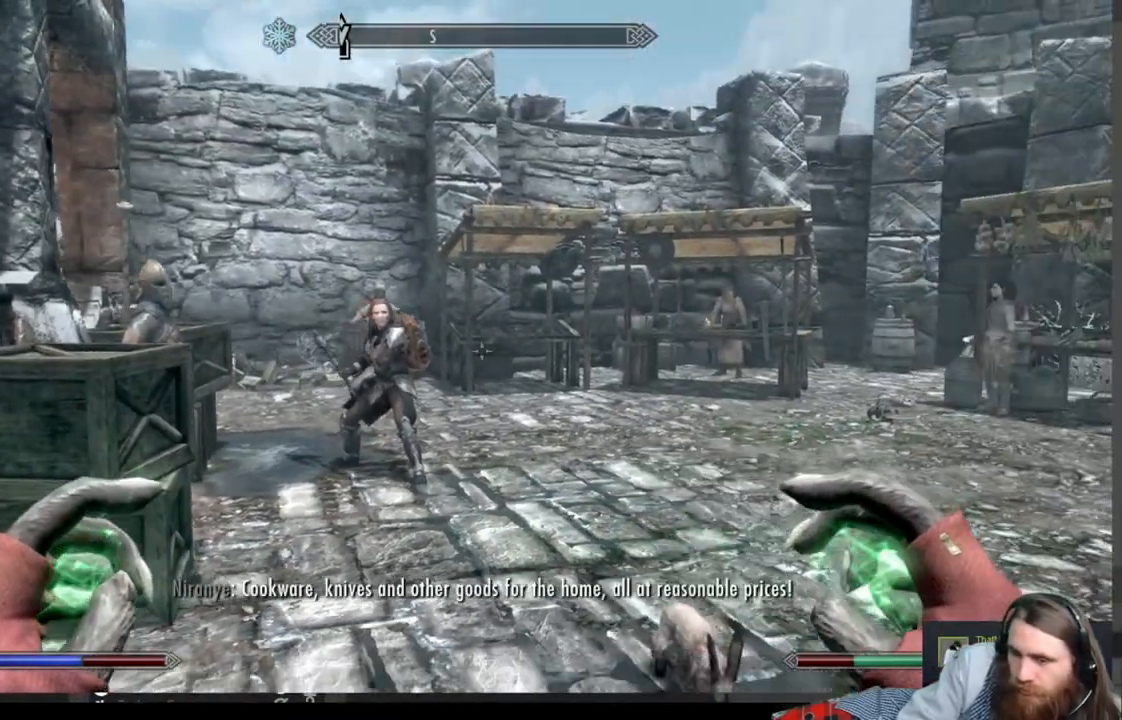
{"buttons": [], "left_stick": "down", "right_stick": "center", "events": [[233, "right_stick", "down-left"], [383, "right_stick", "center"]]}
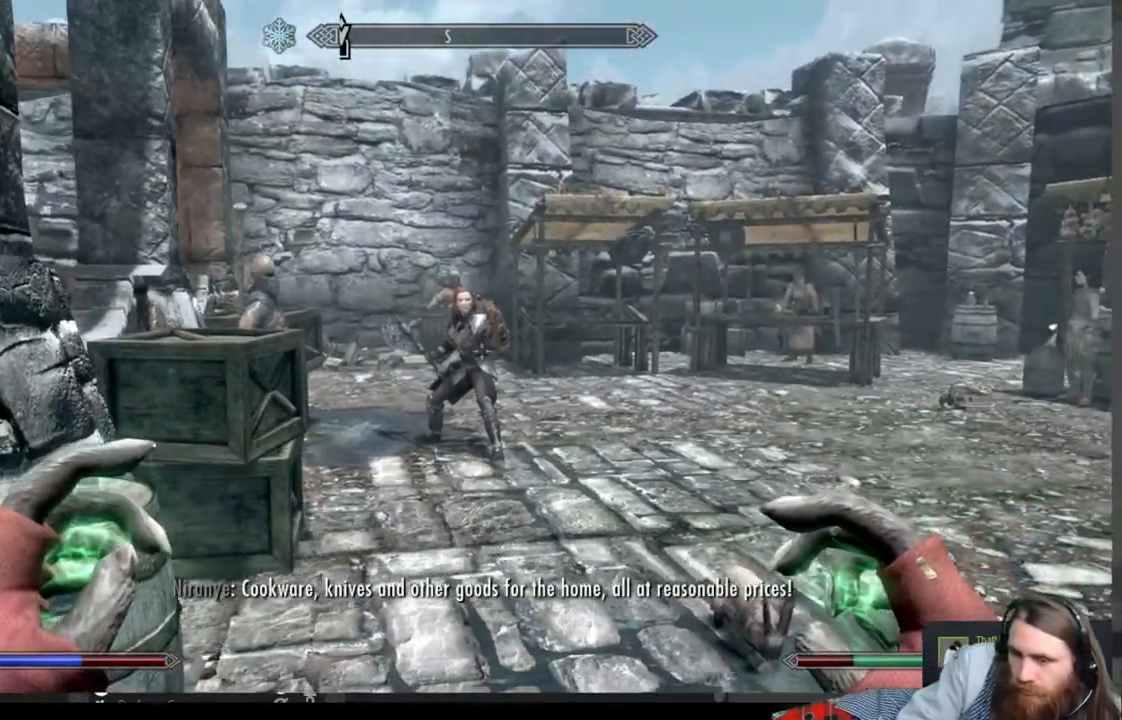
{"buttons": [], "left_stick": "down", "right_stick": "center", "events": [[217, "right_stick", "down-left"], [400, "right_stick", "center"]]}
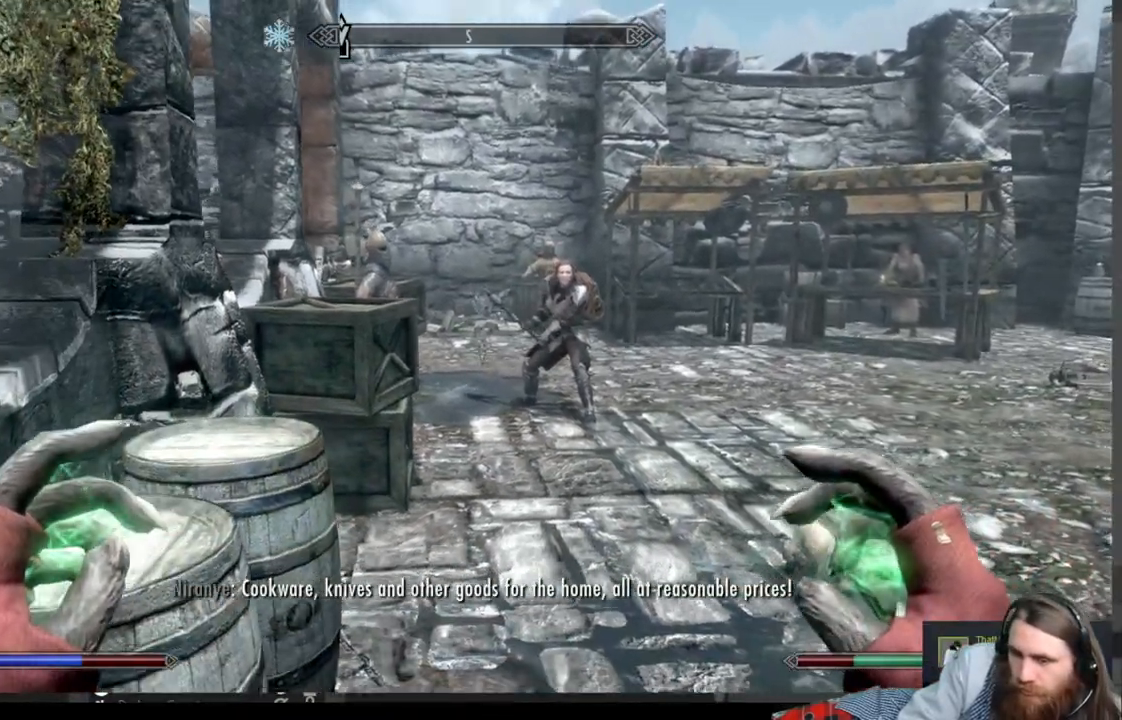
{"buttons": [], "left_stick": "down", "right_stick": "center", "events": []}
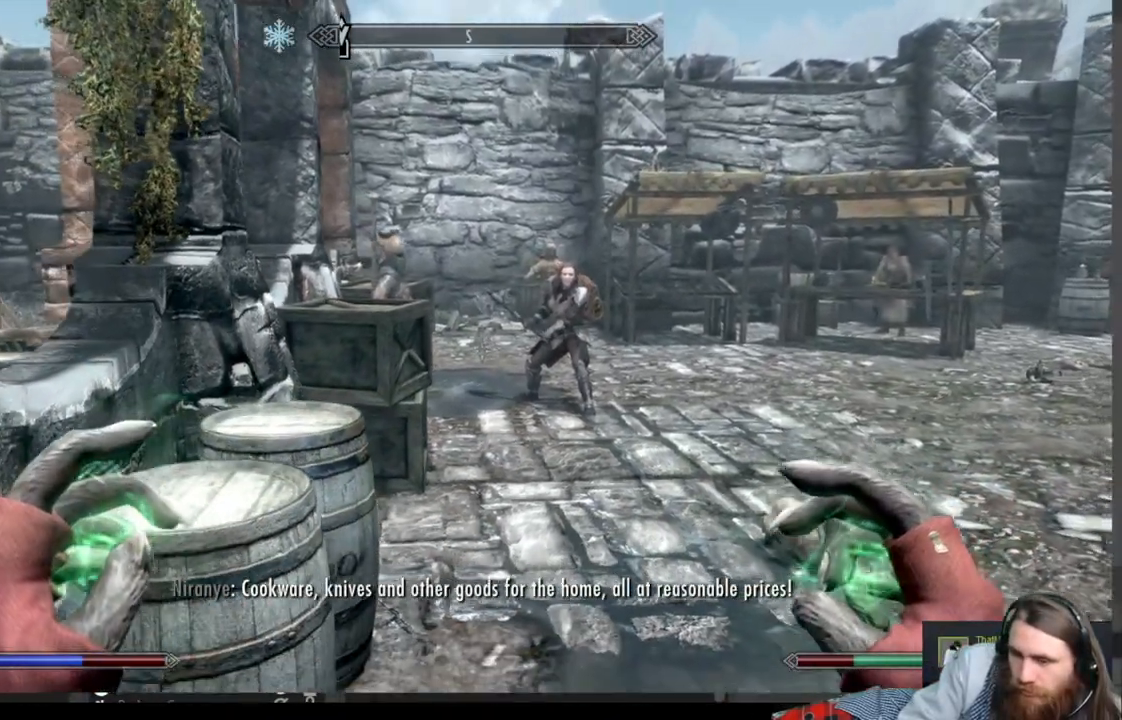
{"buttons": [], "left_stick": "down-left", "right_stick": "center", "events": [[250, "A", "down"], [500, "A", "up"], [500, "left_stick", "down-left"]]}
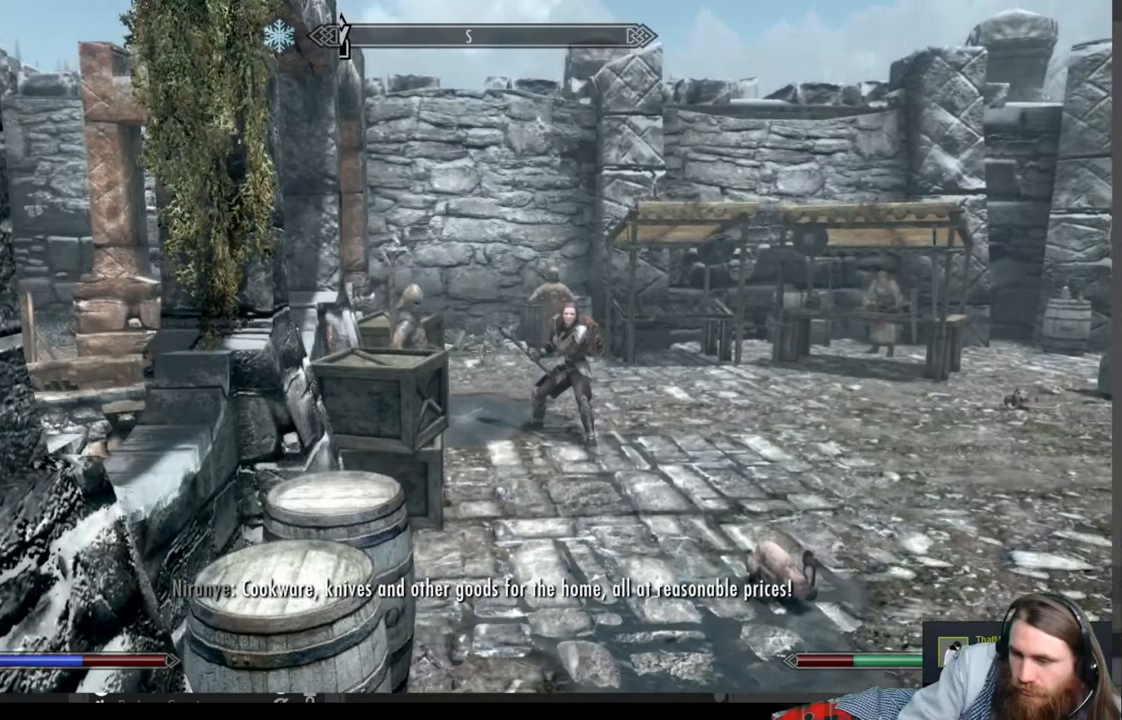
{"buttons": [], "left_stick": "down-left", "right_stick": "center", "events": []}
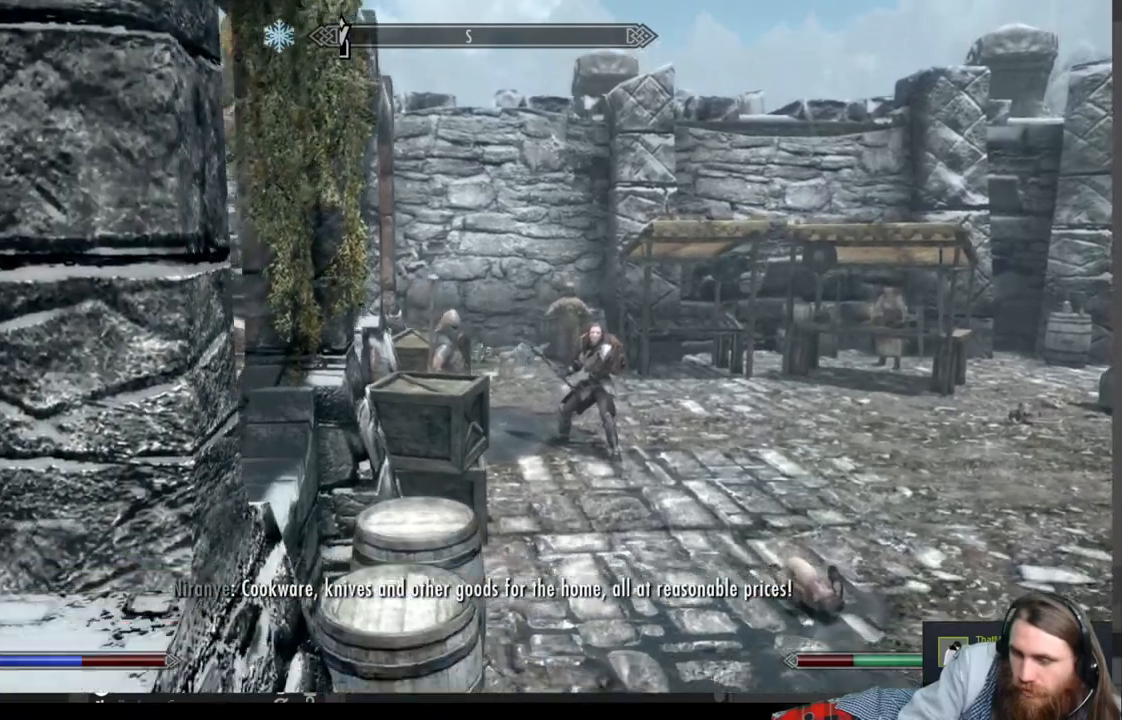
{"buttons": [], "left_stick": "left", "right_stick": "center", "events": [[283, "left_stick", "left"]]}
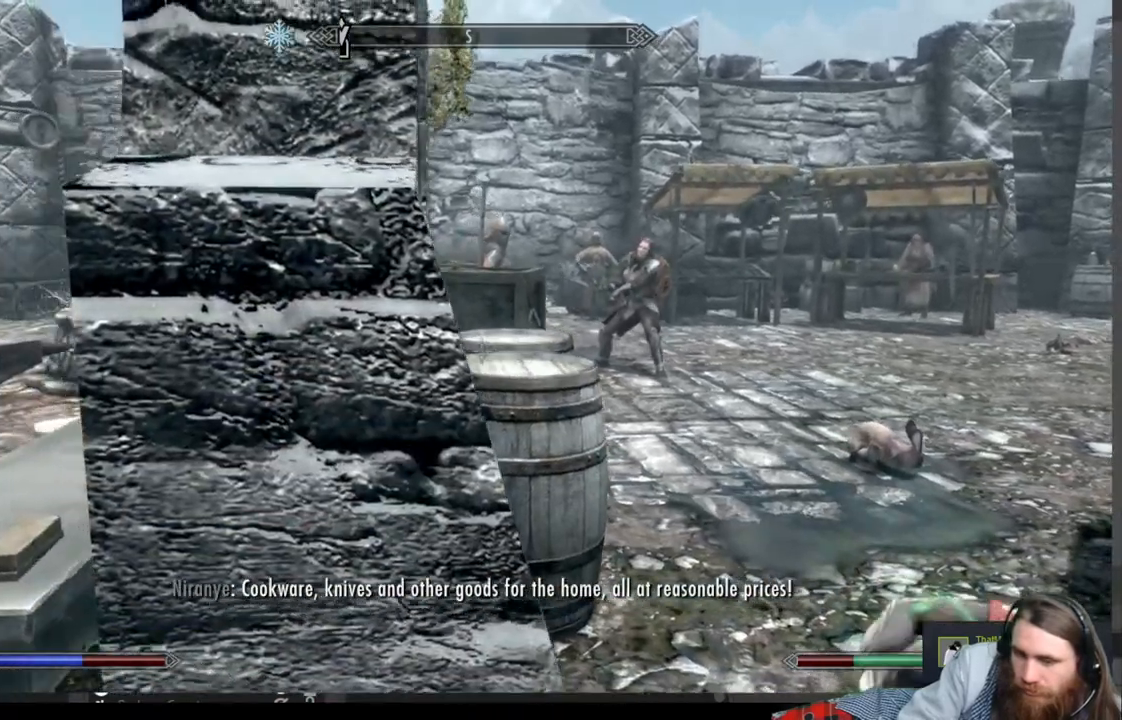
{"buttons": [], "left_stick": "left", "right_stick": "down", "events": [[167, "A", "down"], [283, "A", "up"], [483, "right_stick", "down"]]}
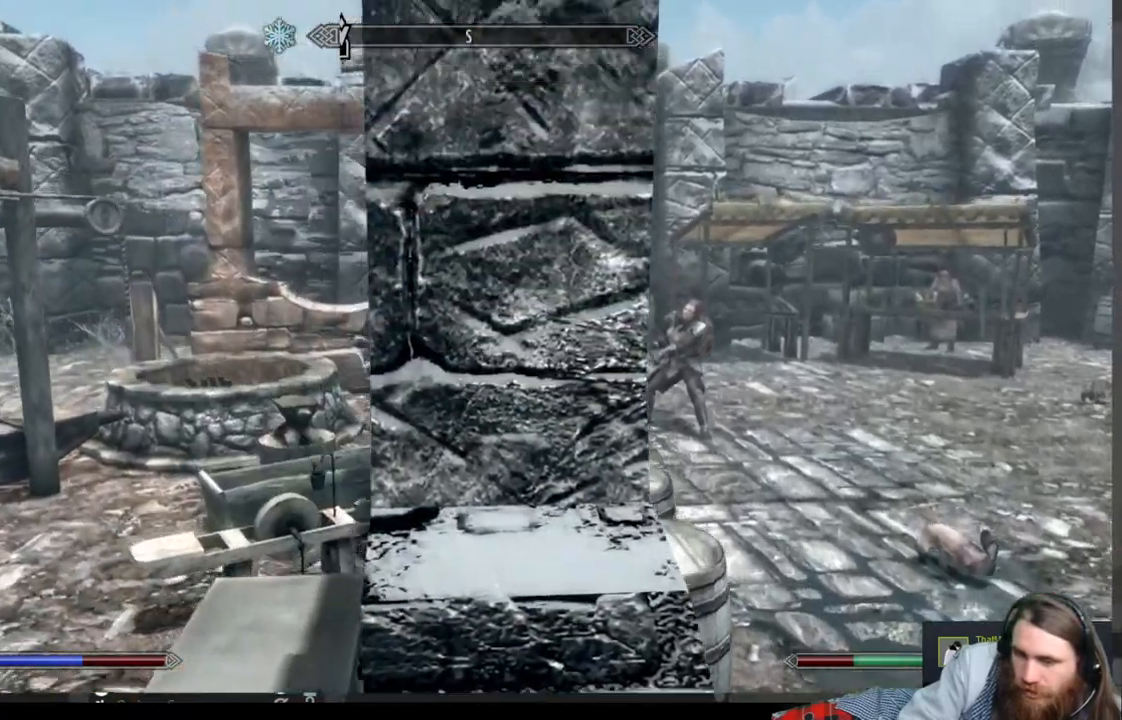
{"buttons": [], "left_stick": "up-left", "right_stick": "down", "events": [[183, "right_stick", "center"], [217, "left_stick", "up-left"], [450, "right_stick", "down"]]}
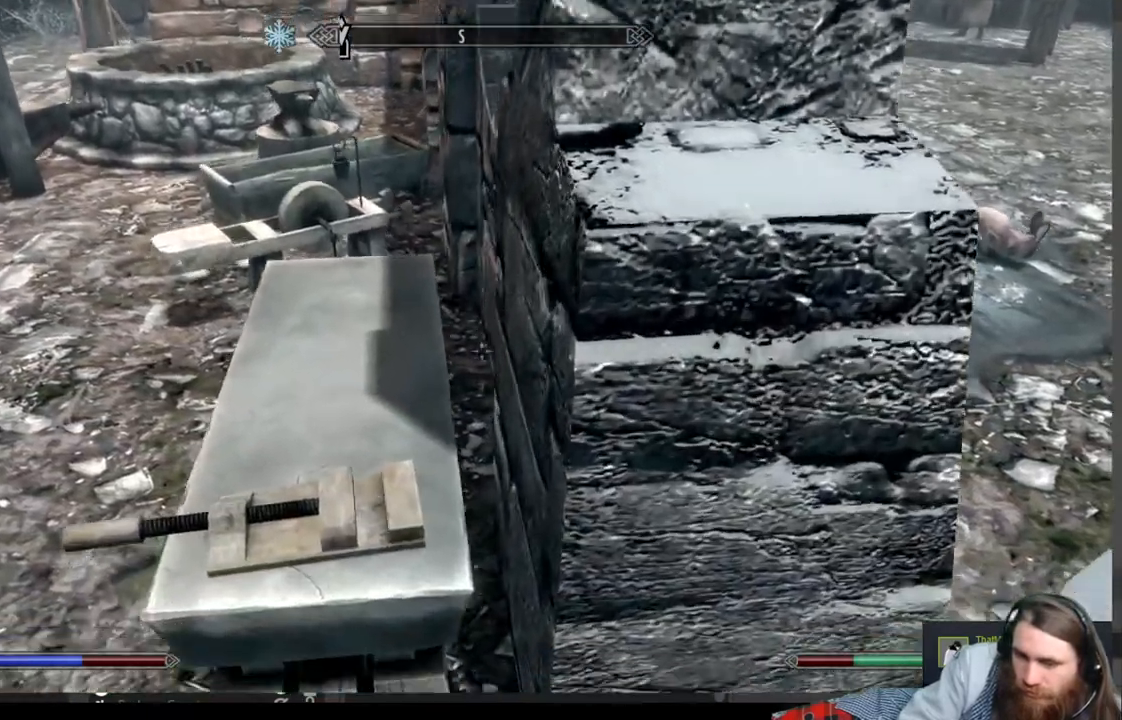
{"buttons": ["Y"], "left_stick": "up-left", "right_stick": "center", "events": [[83, "right_stick", "center"], [417, "Y", "down"]]}
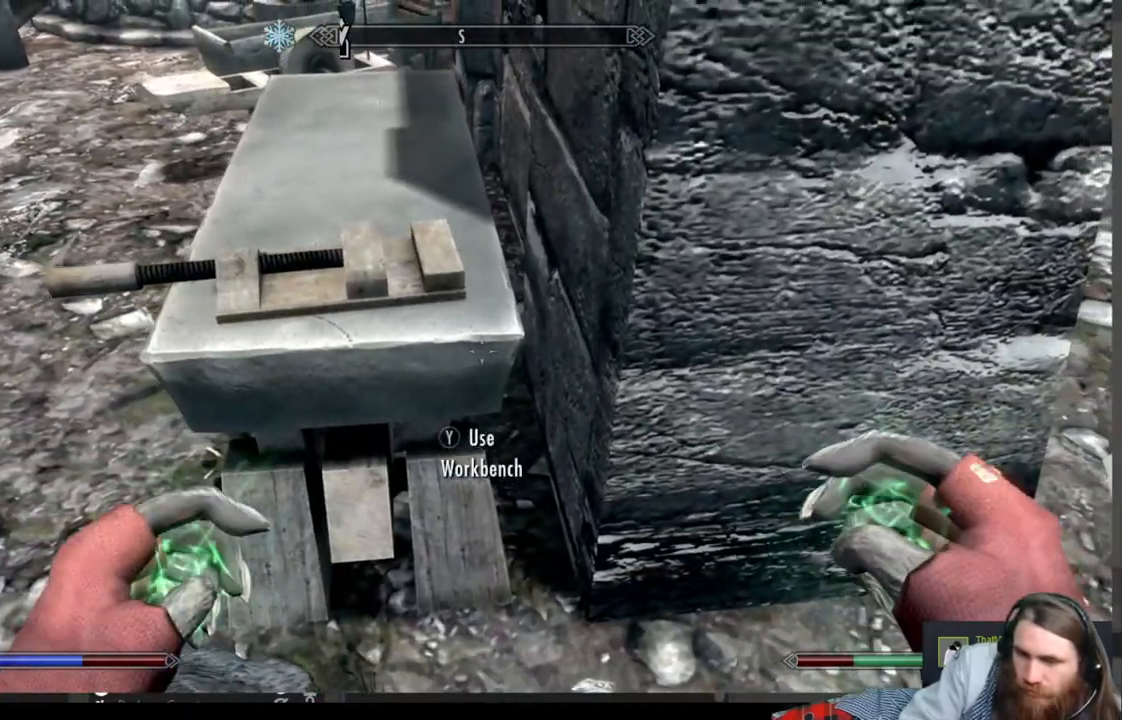
{"buttons": [], "left_stick": "center", "right_stick": "center", "events": [[17, "Y", "up"], [67, "left_stick", "center"]]}
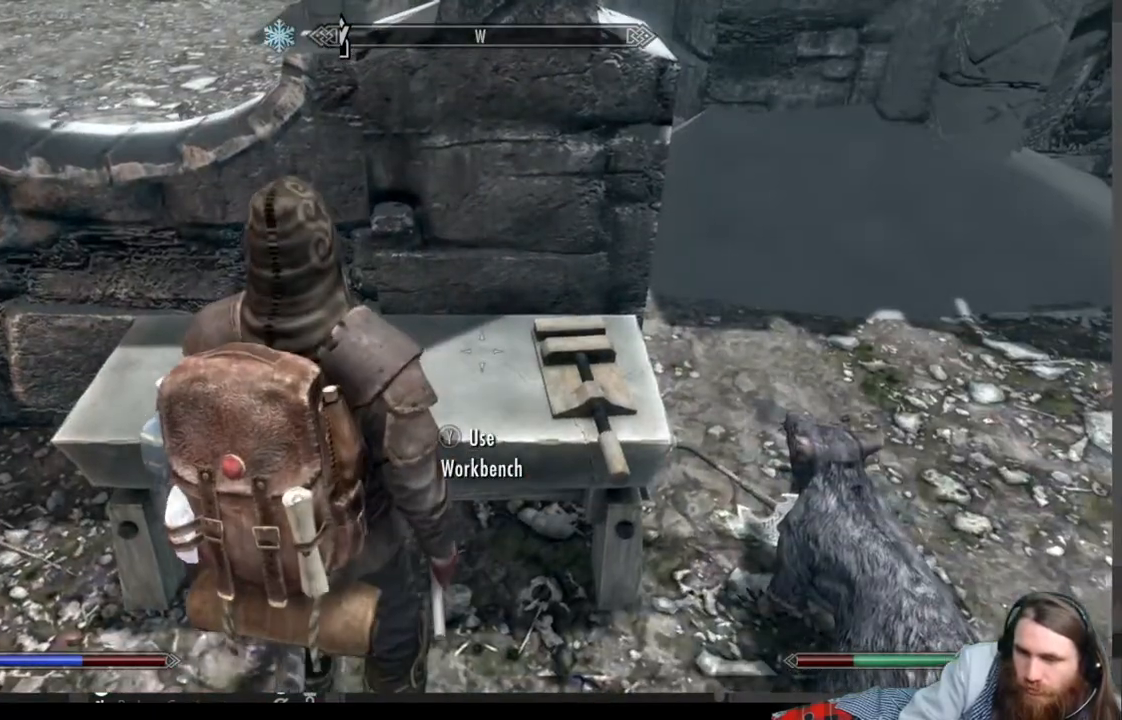
{"buttons": [], "left_stick": "center", "right_stick": "center", "events": []}
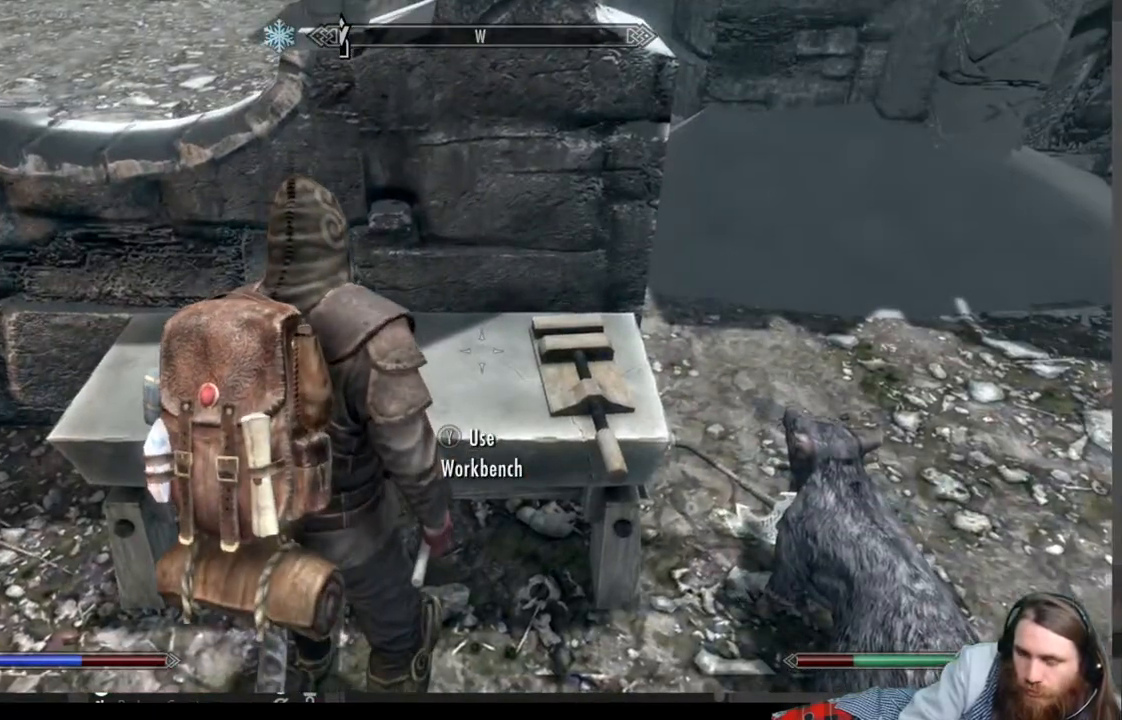
{"buttons": [], "left_stick": "center", "right_stick": "center", "events": []}
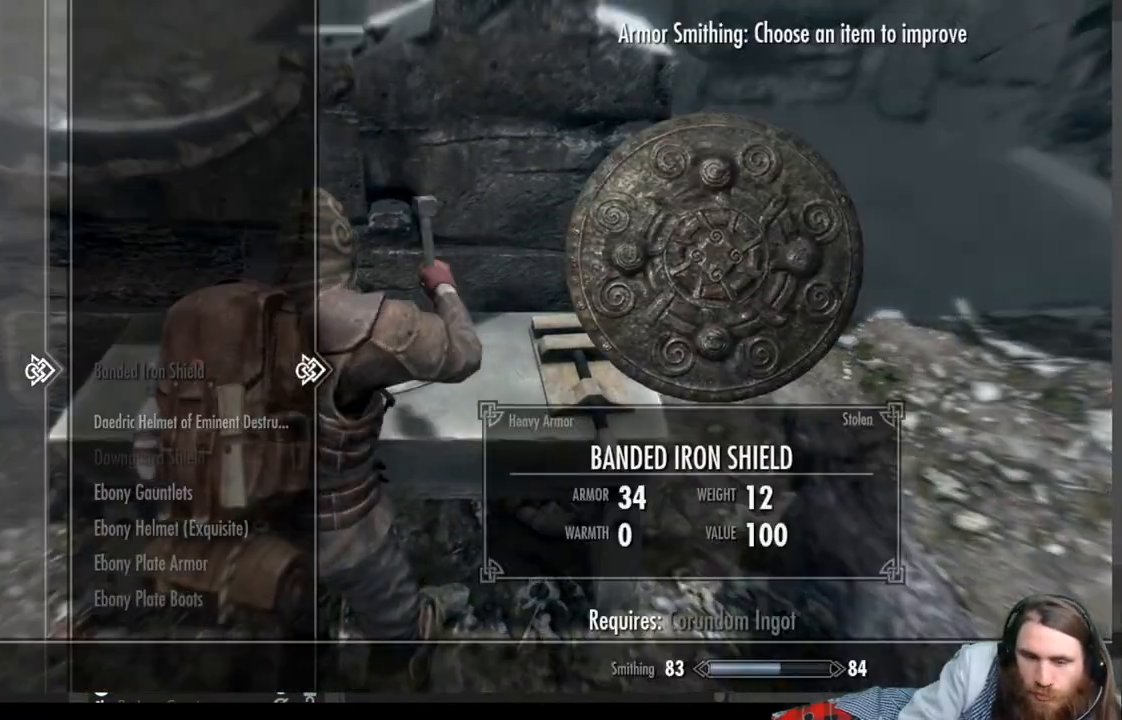
{"buttons": ["DPAD_DOWN"], "left_stick": "center", "right_stick": "center", "events": [[217, "DPAD_RIGHT", "down"], [300, "DPAD_RIGHT", "up"], [500, "DPAD_DOWN", "down"]]}
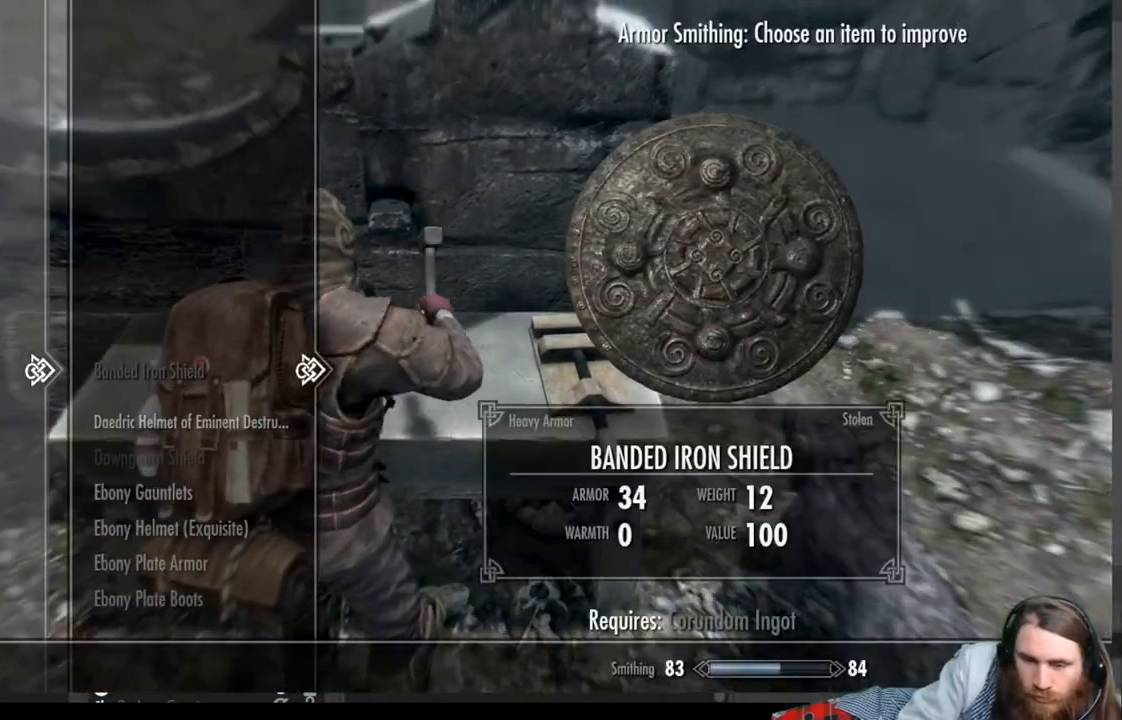
{"buttons": [], "left_stick": "center", "right_stick": "center", "events": [[133, "DPAD_DOWN", "up"], [217, "DPAD_DOWN", "down"], [333, "DPAD_DOWN", "up"]]}
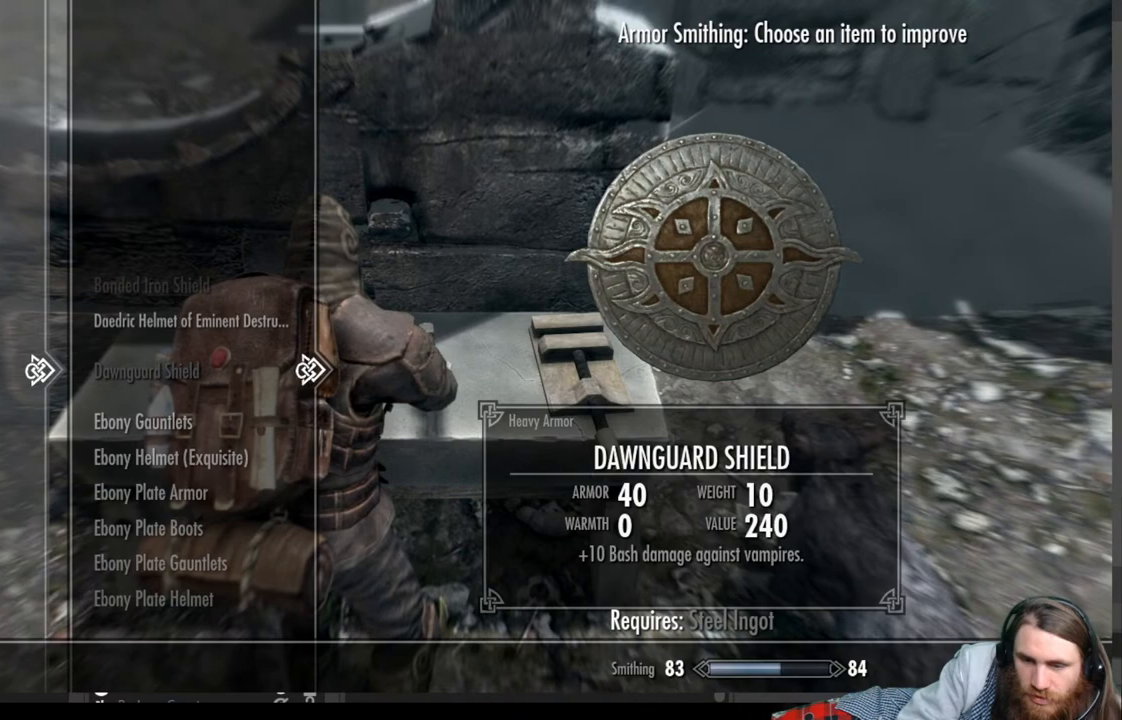
{"buttons": [], "left_stick": "center", "right_stick": "center", "events": [[17, "DPAD_UP", "down"], [167, "DPAD_UP", "up"]]}
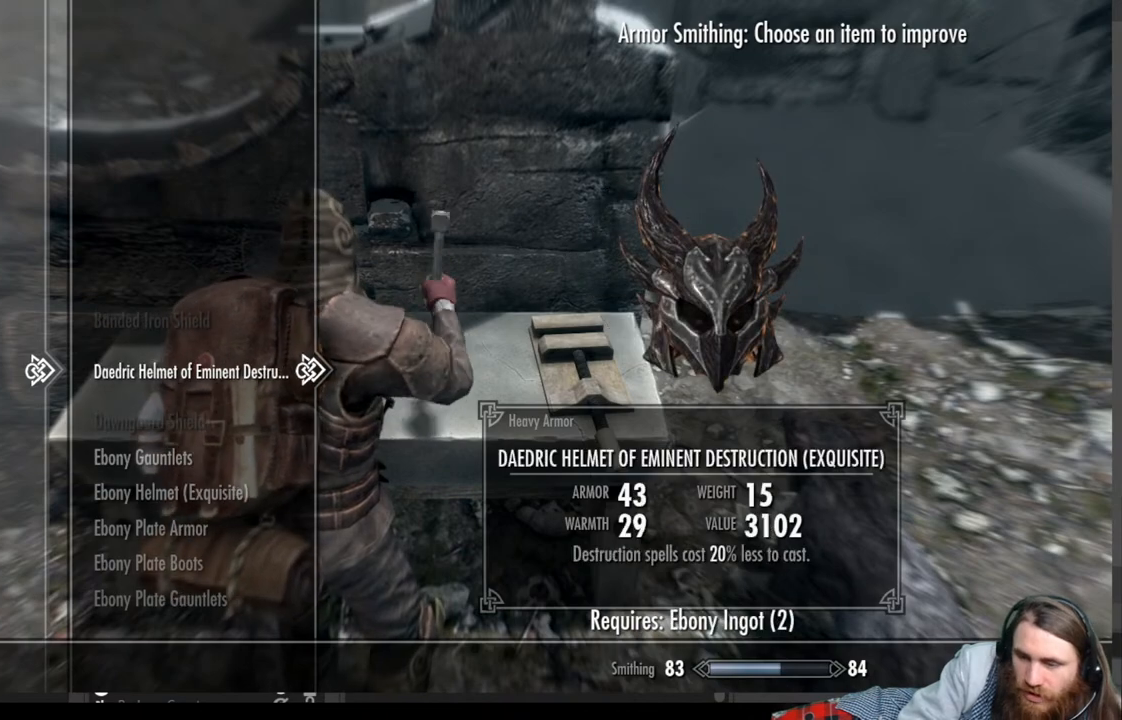
{"buttons": ["DPAD_DOWN"], "left_stick": "center", "right_stick": "center", "events": [[417, "DPAD_DOWN", "down"]]}
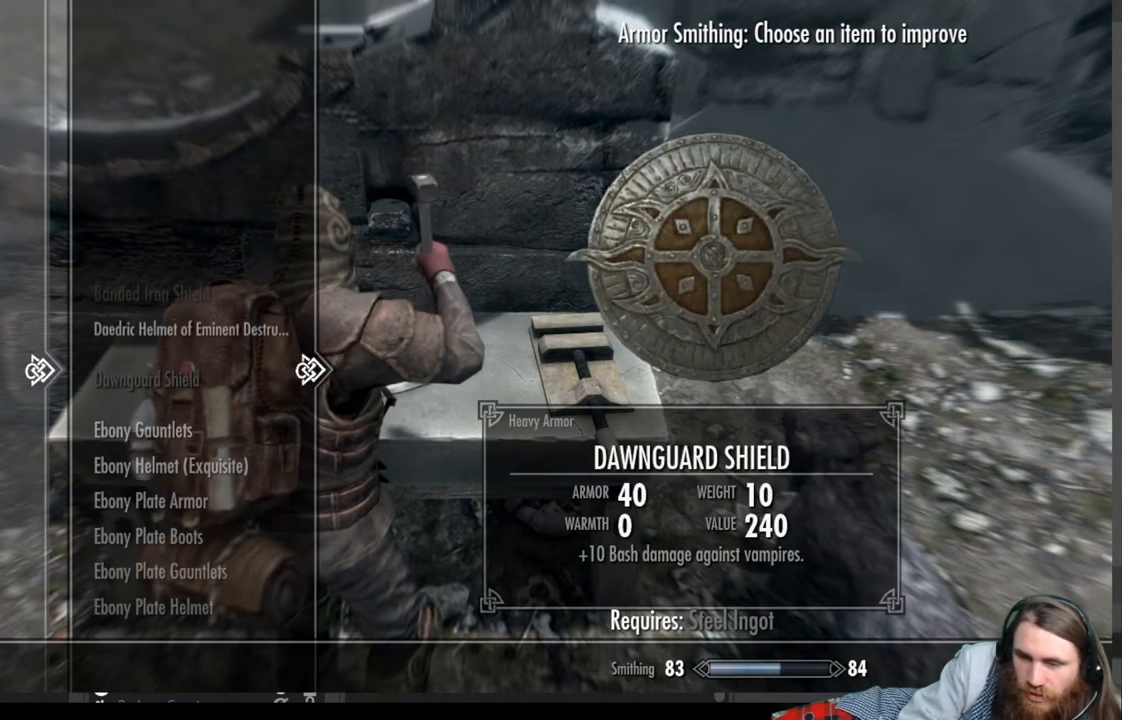
{"buttons": ["DPAD_UP"], "left_stick": "center", "right_stick": "center", "events": [[50, "DPAD_DOWN", "up"], [350, "DPAD_UP", "down"]]}
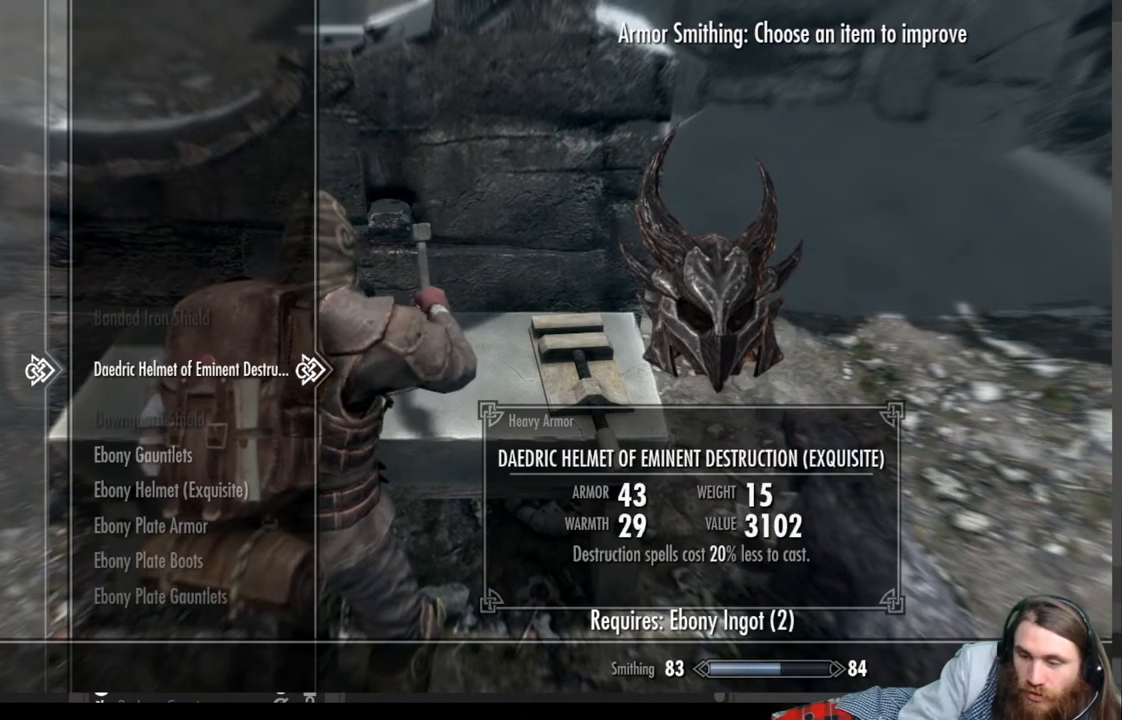
{"buttons": [], "left_stick": "center", "right_stick": "center", "events": [[17, "DPAD_UP", "up"]]}
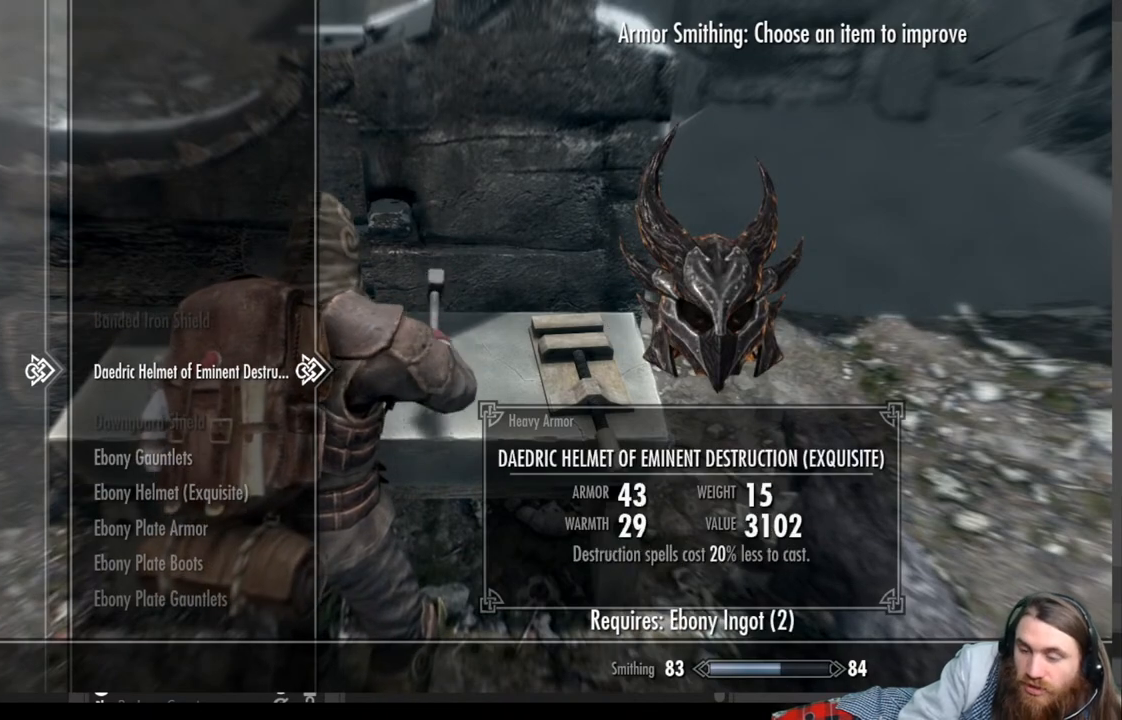
{"buttons": [], "left_stick": "center", "right_stick": "center", "events": []}
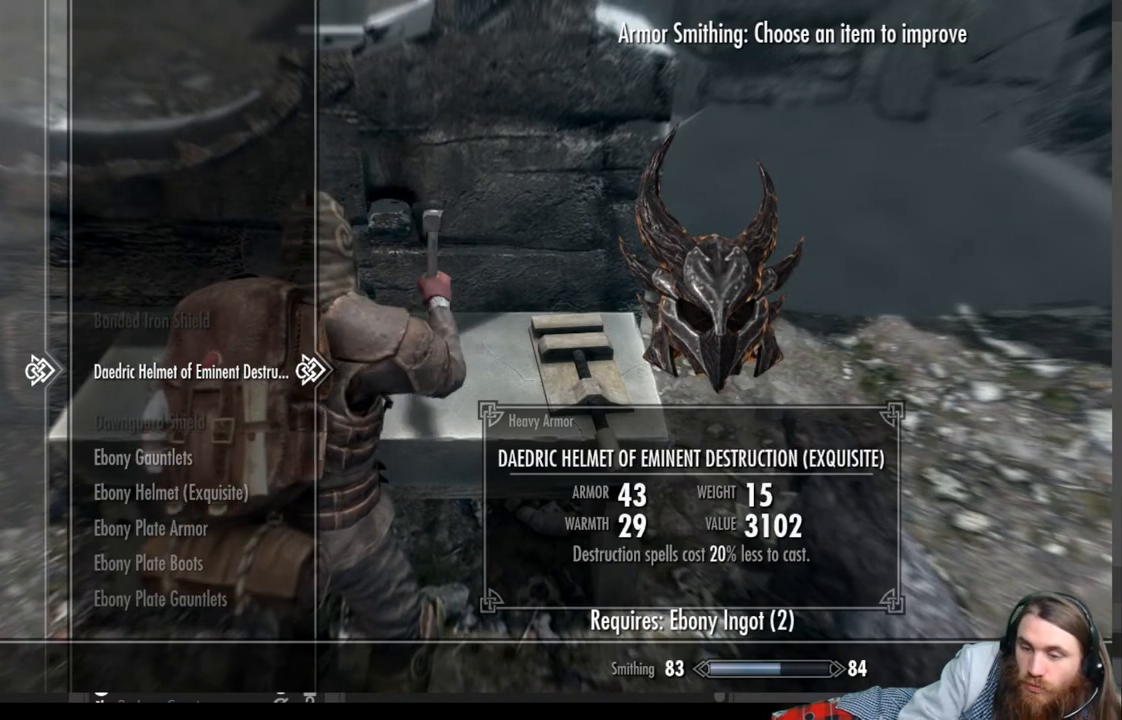
{"buttons": [], "left_stick": "center", "right_stick": "center", "events": []}
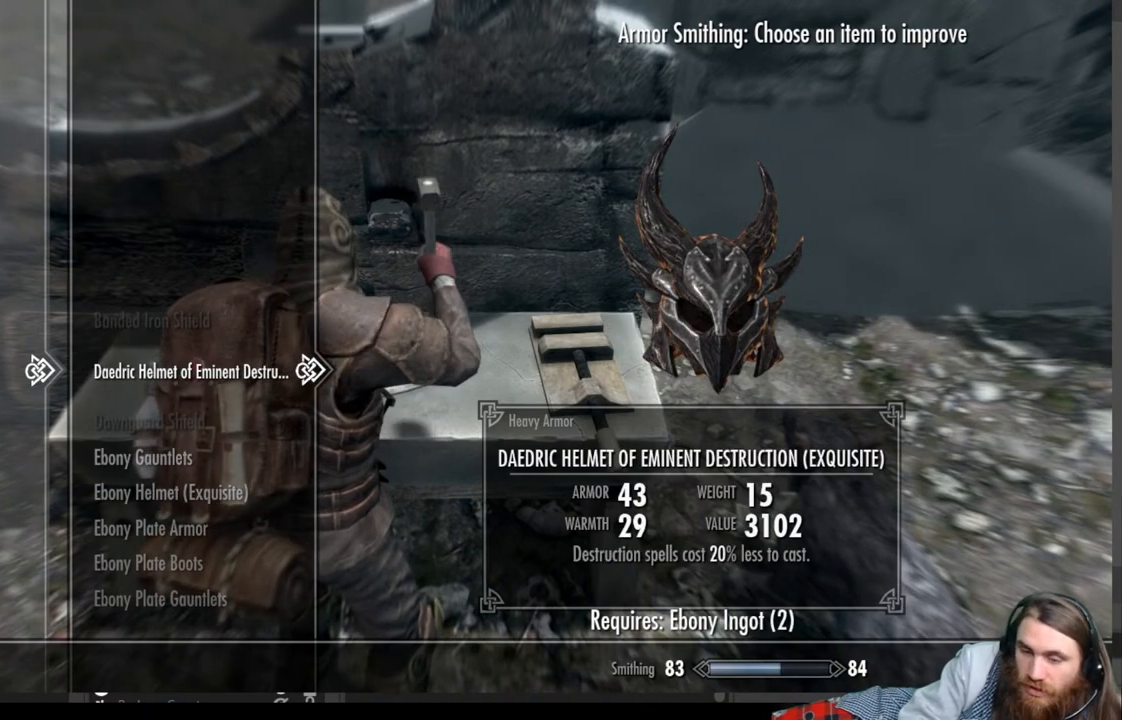
{"buttons": ["DPAD_DOWN"], "left_stick": "center", "right_stick": "center", "events": [[117, "DPAD_DOWN", "down"], [267, "DPAD_DOWN", "up"], [417, "DPAD_DOWN", "down"]]}
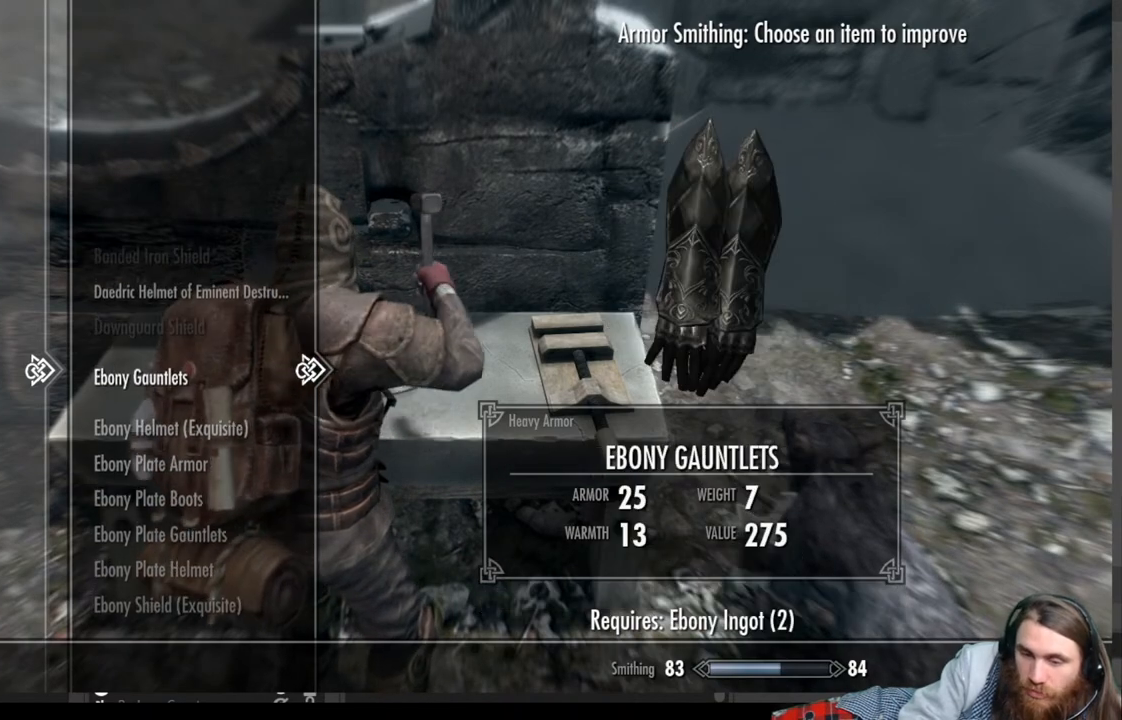
{"buttons": [], "left_stick": "center", "right_stick": "center", "events": [[50, "DPAD_DOWN", "up"], [200, "DPAD_DOWN", "down"], [350, "DPAD_DOWN", "up"]]}
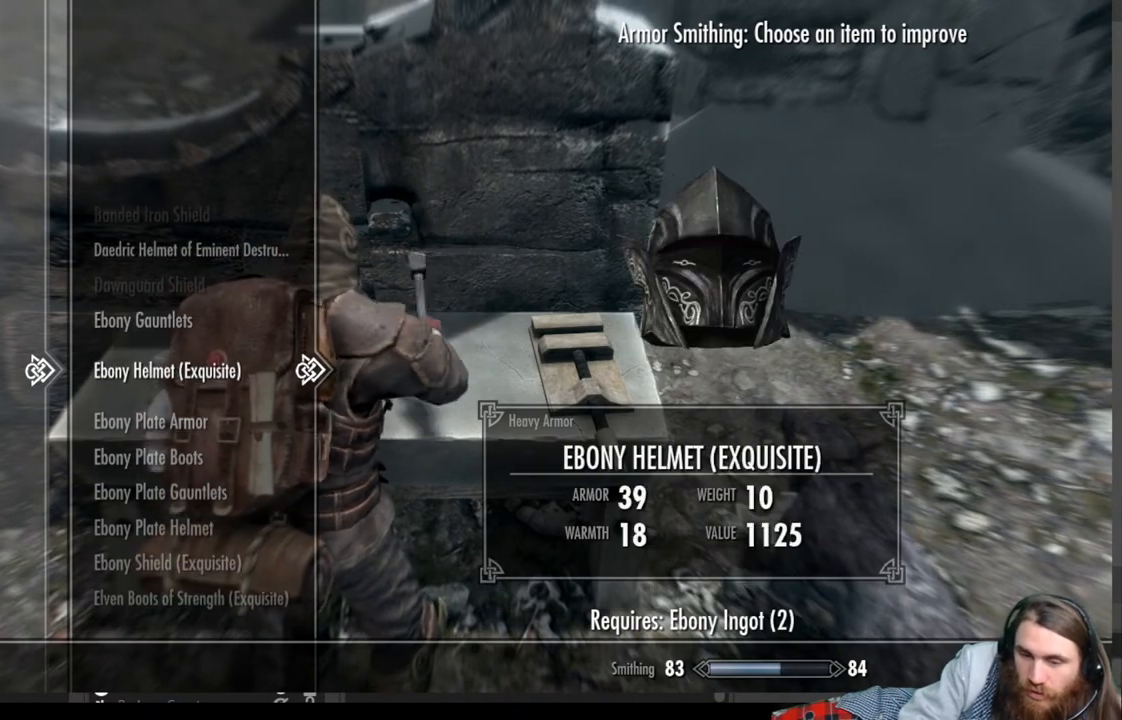
{"buttons": [], "left_stick": "center", "right_stick": "center", "events": [[117, "DPAD_UP", "down"], [250, "DPAD_UP", "up"]]}
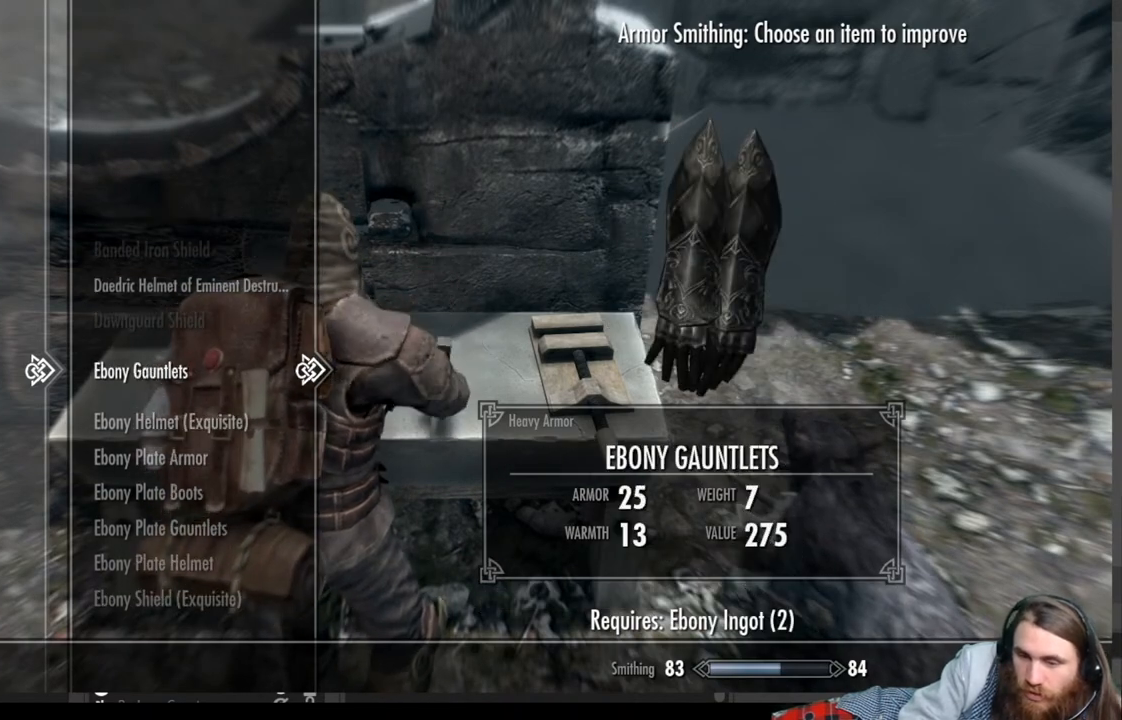
{"buttons": [], "left_stick": "center", "right_stick": "center", "events": []}
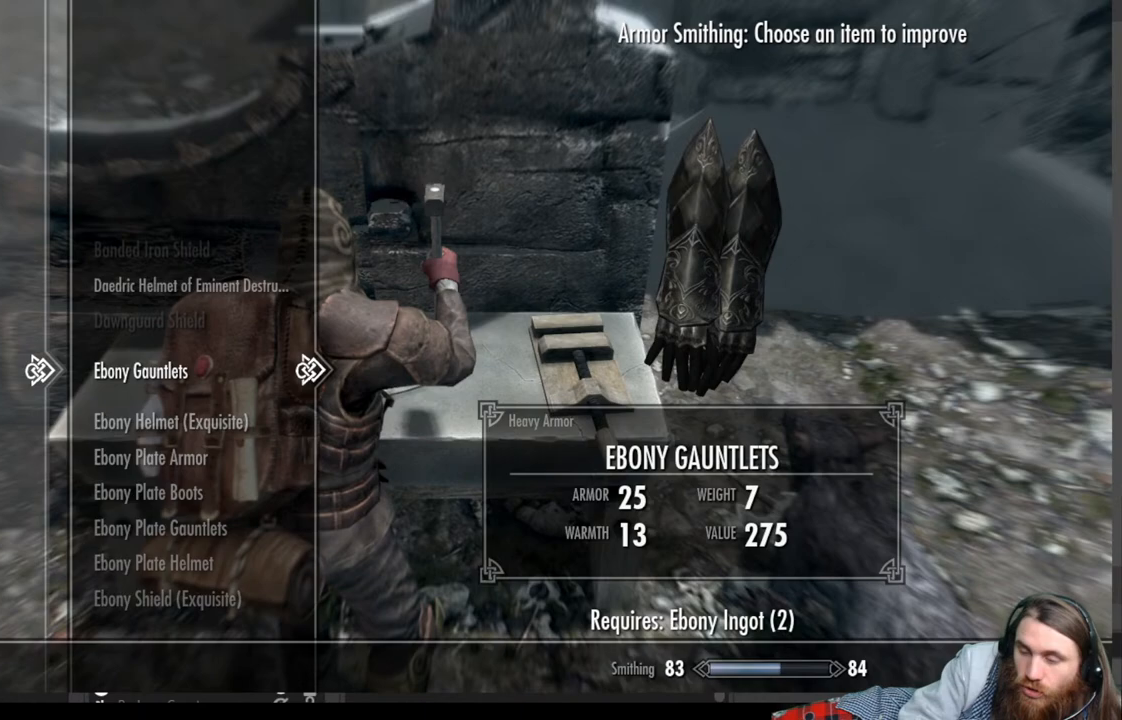
{"buttons": [], "left_stick": "center", "right_stick": "center", "events": [[283, "DPAD_DOWN", "down"], [467, "DPAD_DOWN", "up"]]}
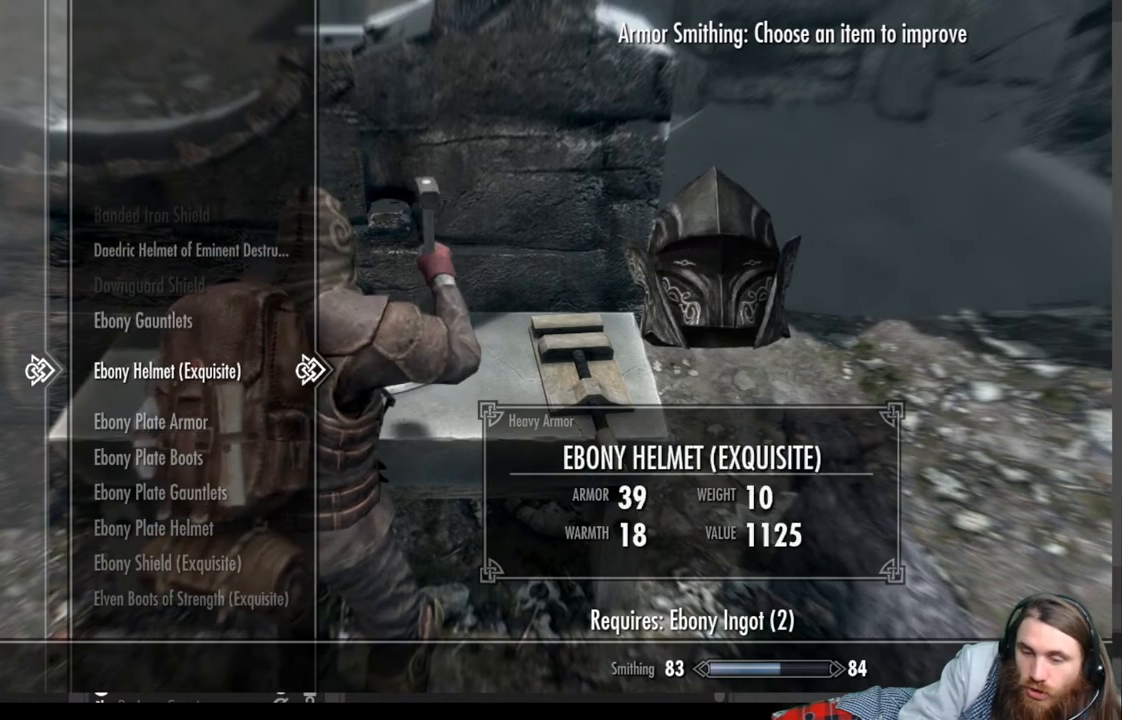
{"buttons": [], "left_stick": "center", "right_stick": "center", "events": []}
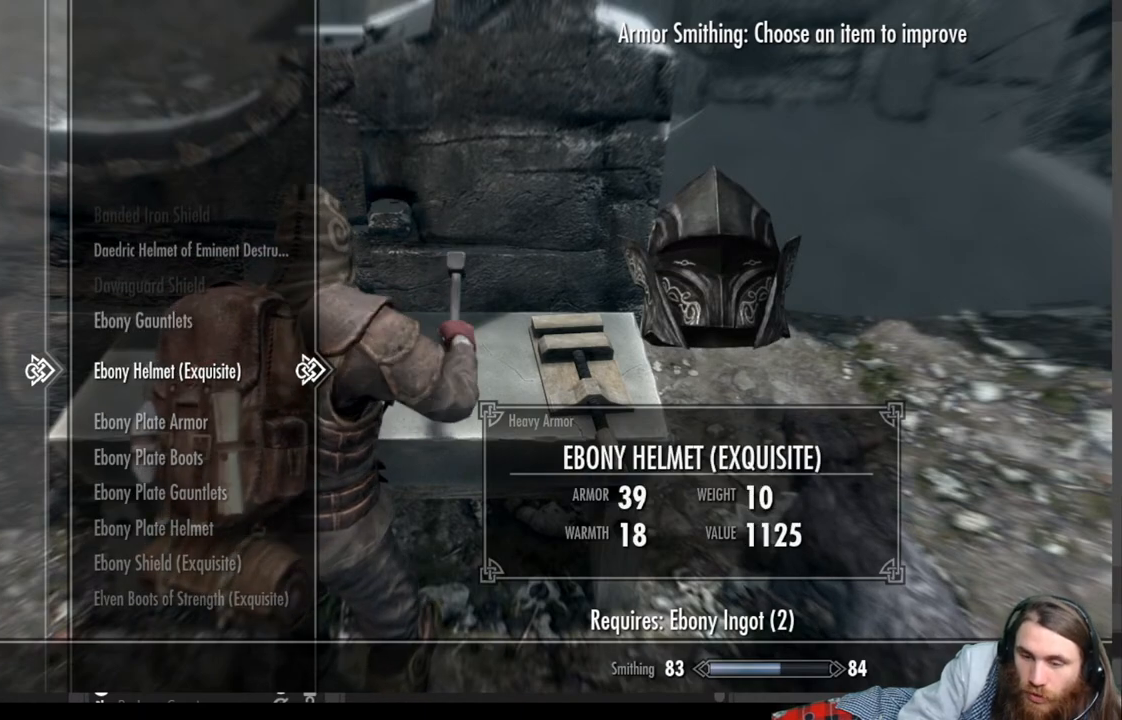
{"buttons": [], "left_stick": "center", "right_stick": "center", "events": []}
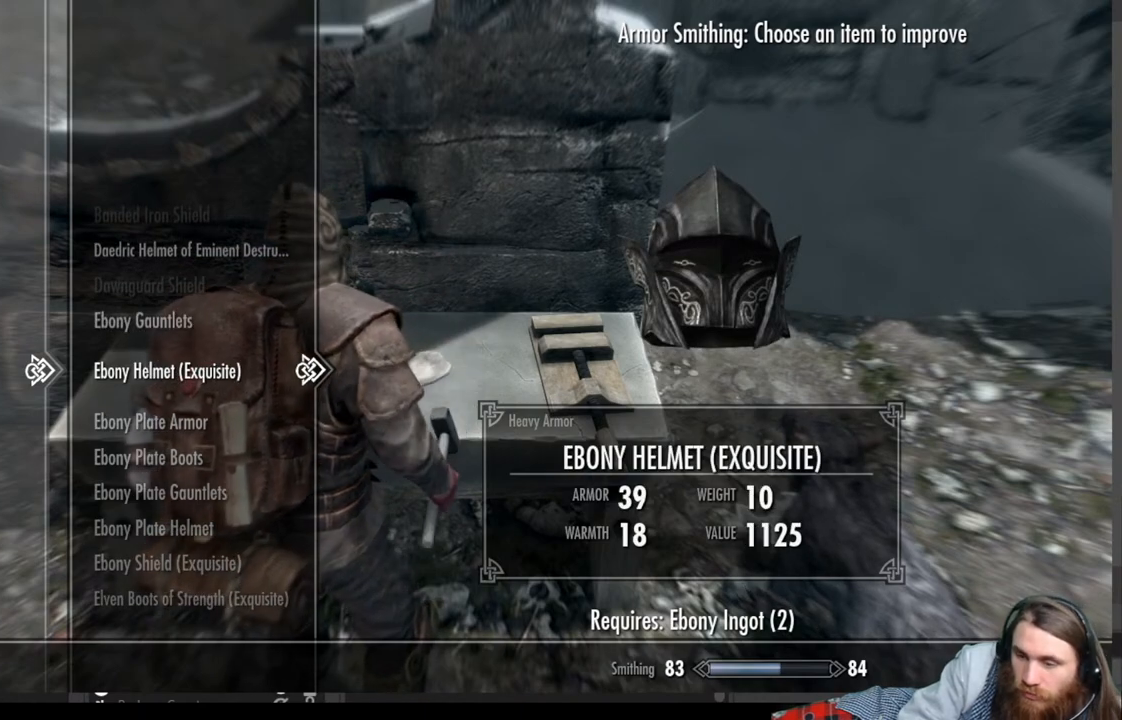
{"buttons": [], "left_stick": "center", "right_stick": "center", "events": [[267, "A", "down"], [467, "A", "up"]]}